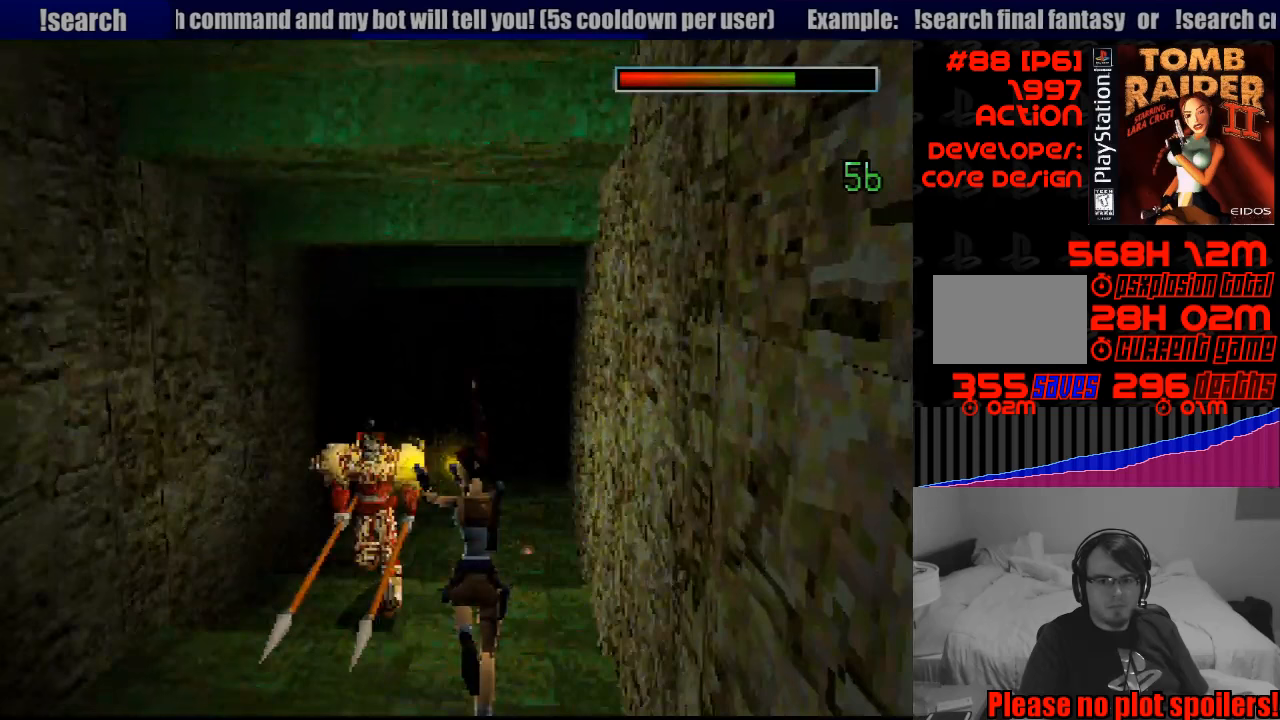
Gameplay with a controller (PlayStation layout); each line is a JSON object with the inputs held at the frame after it. "events" lists button and stick changes between this image and that frame as [ms after this image, input, new state], when the widget could be followed in between. Not read: L3 R3.
{"buttons": ["CROSS", "SQUARE", "DPAD_DOWN"], "events": []}
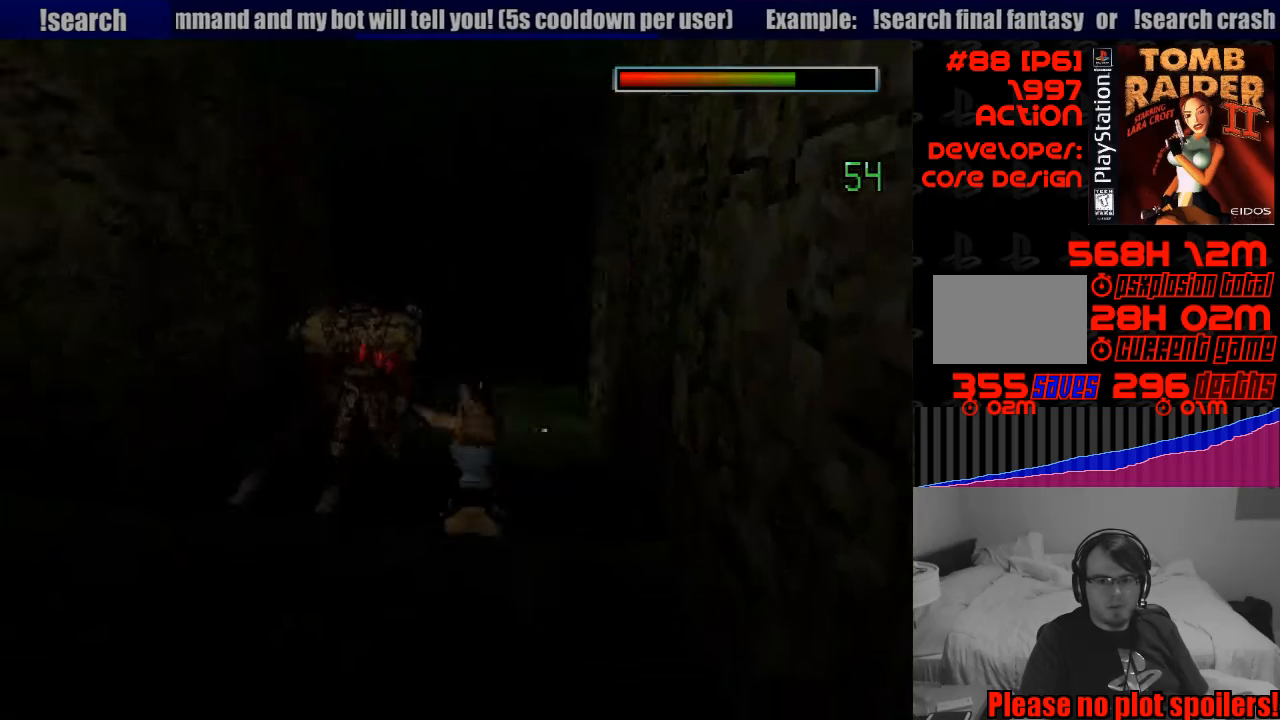
{"buttons": ["CROSS", "SQUARE", "DPAD_DOWN"], "events": []}
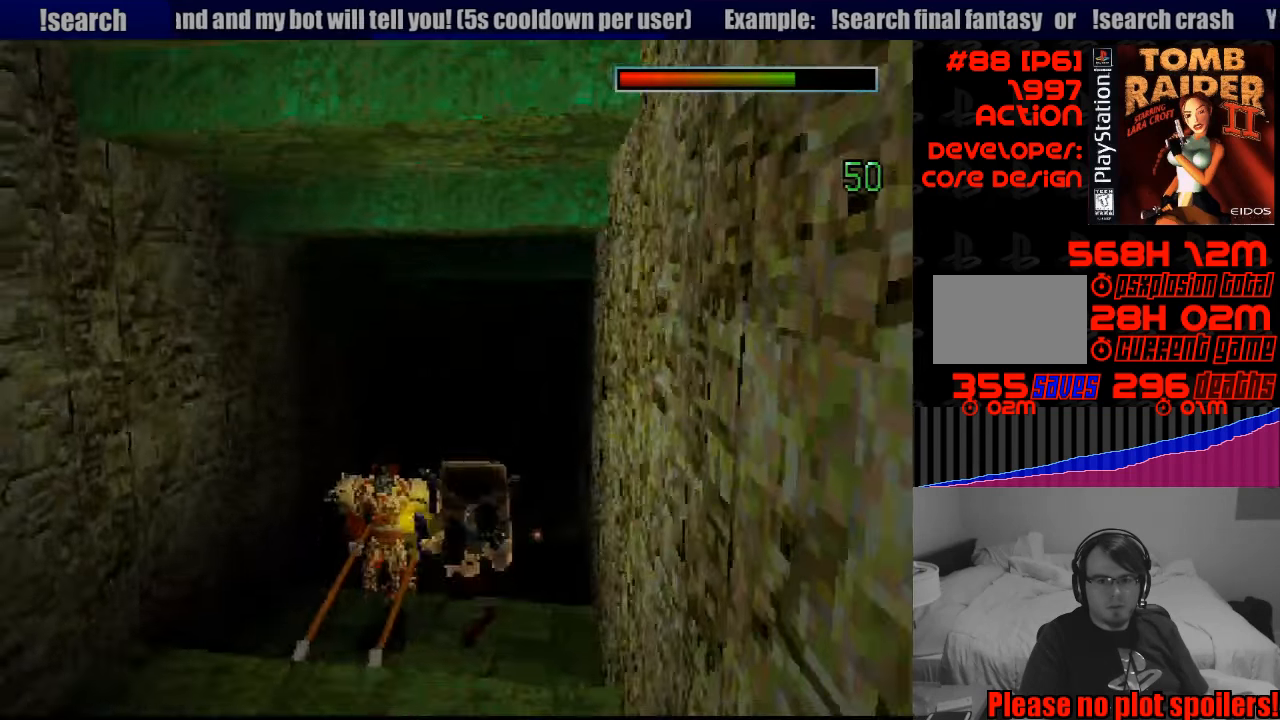
{"buttons": ["CROSS", "SQUARE", "DPAD_DOWN"], "events": []}
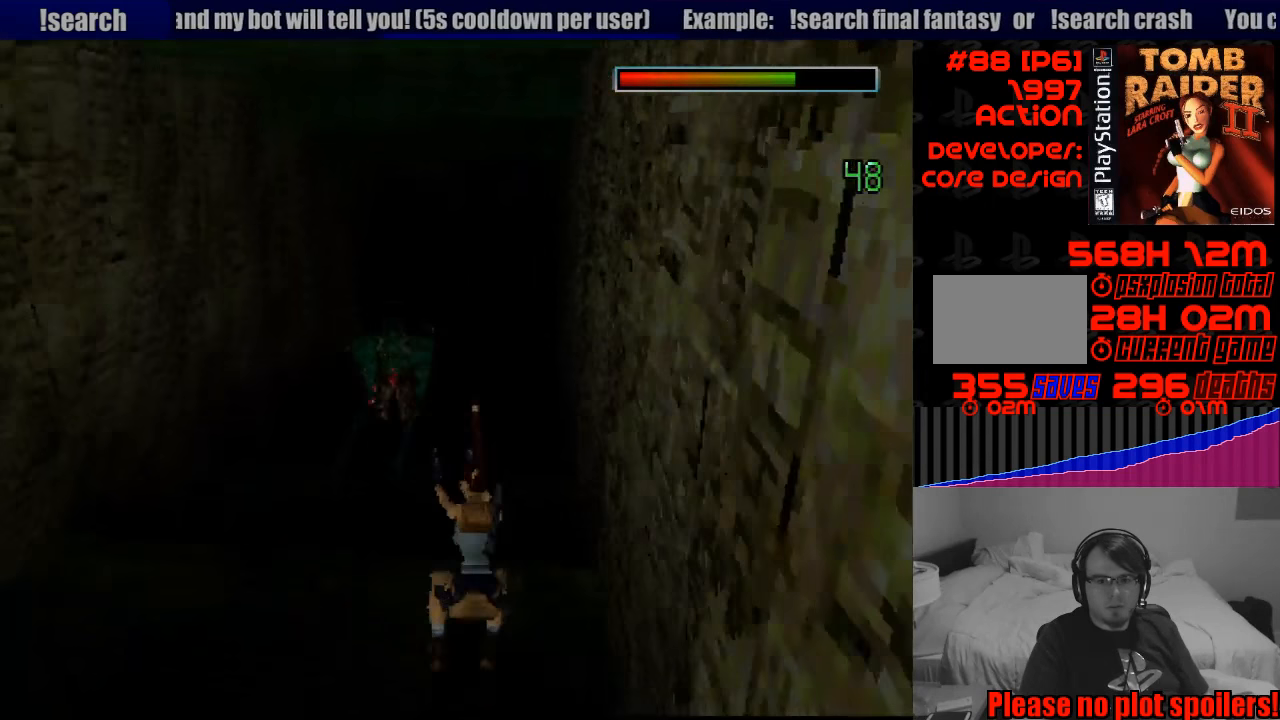
{"buttons": [], "events": [[233, "CROSS", "up"], [233, "DPAD_DOWN", "up"], [250, "SQUARE", "up"]]}
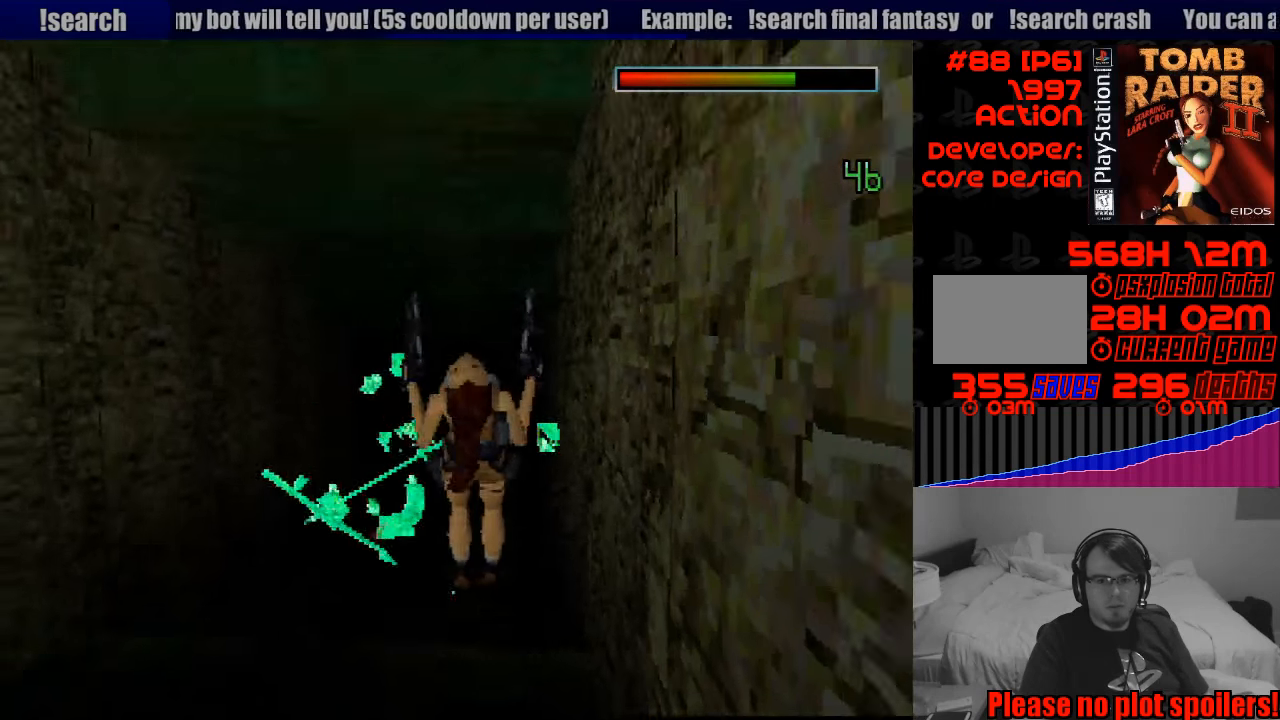
{"buttons": [], "events": []}
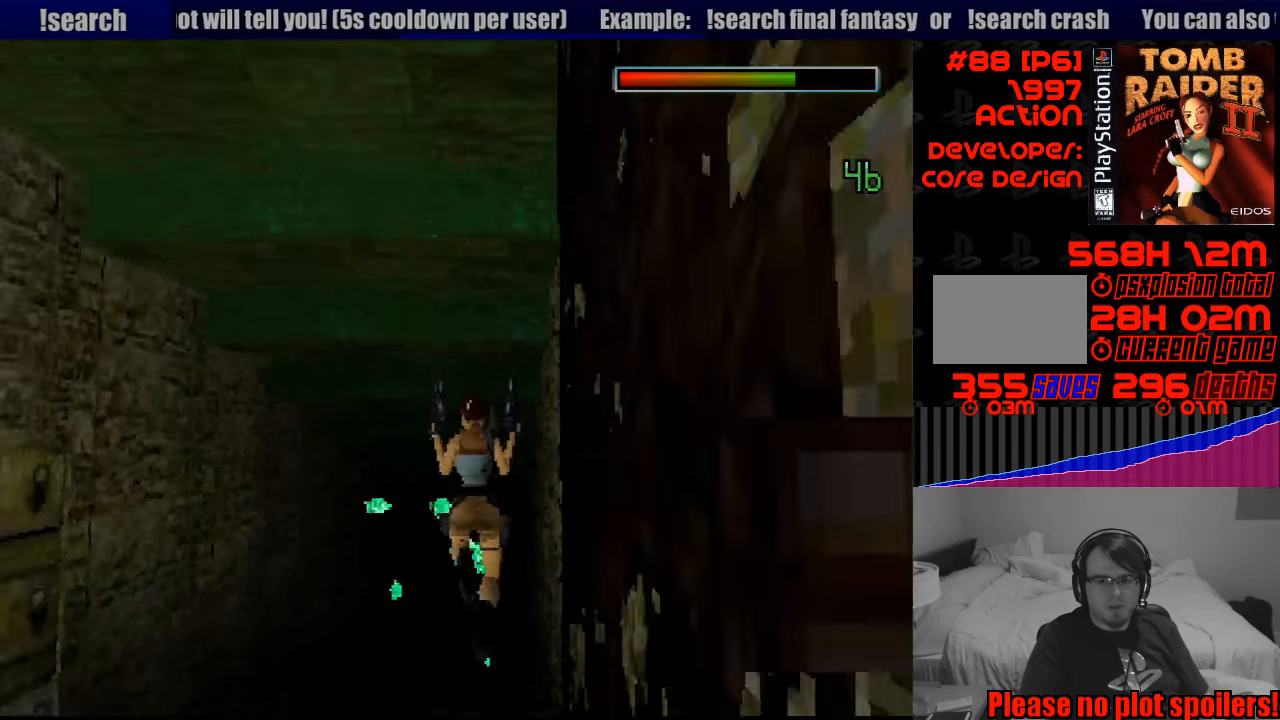
{"buttons": ["DPAD_UP"], "events": [[450, "DPAD_UP", "down"]]}
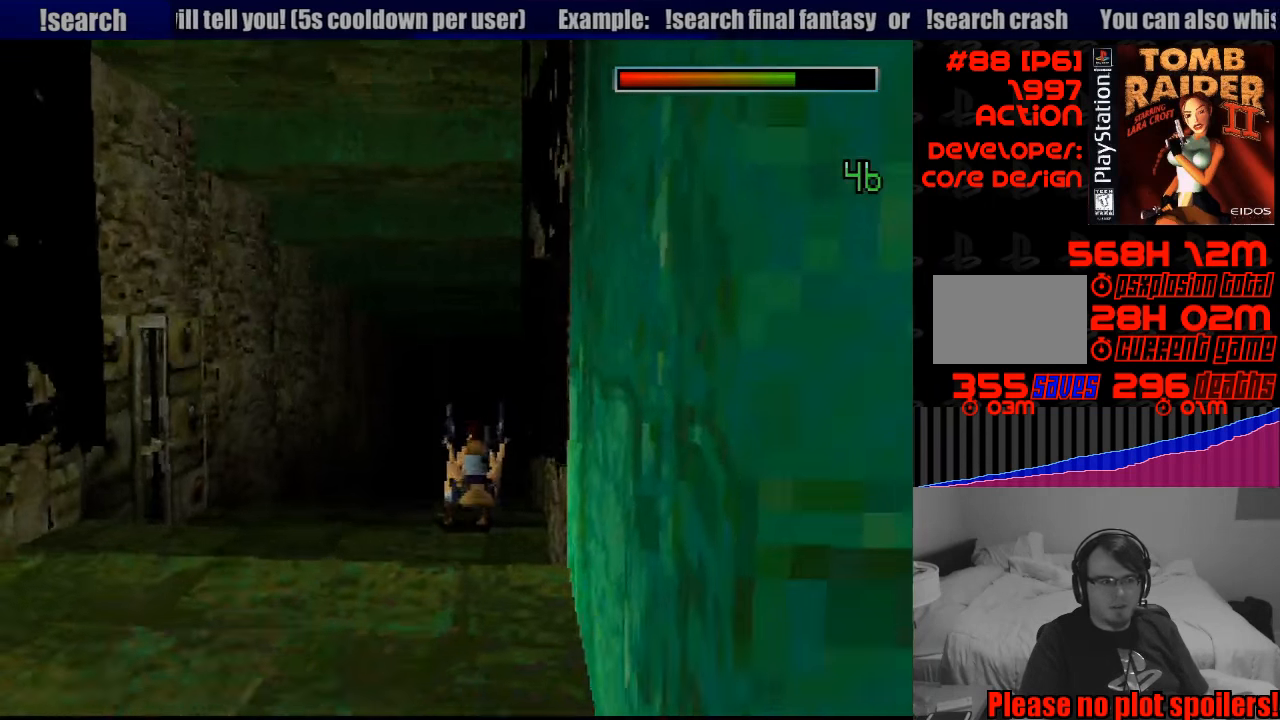
{"buttons": ["DPAD_UP"], "events": [[133, "DPAD_LEFT", "down"], [367, "DPAD_LEFT", "up"]]}
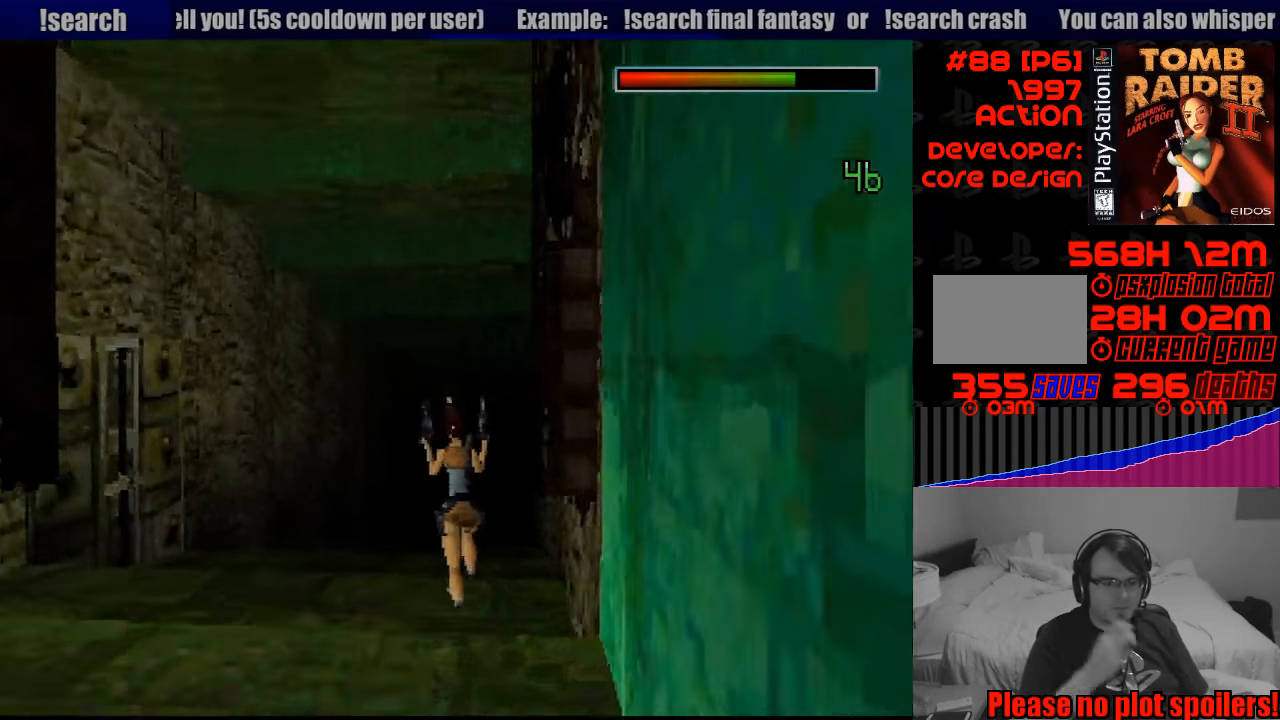
{"buttons": ["DPAD_UP"], "events": [[67, "DPAD_LEFT", "down"], [283, "DPAD_LEFT", "up"], [333, "START", "down"], [350, "START", "up"]]}
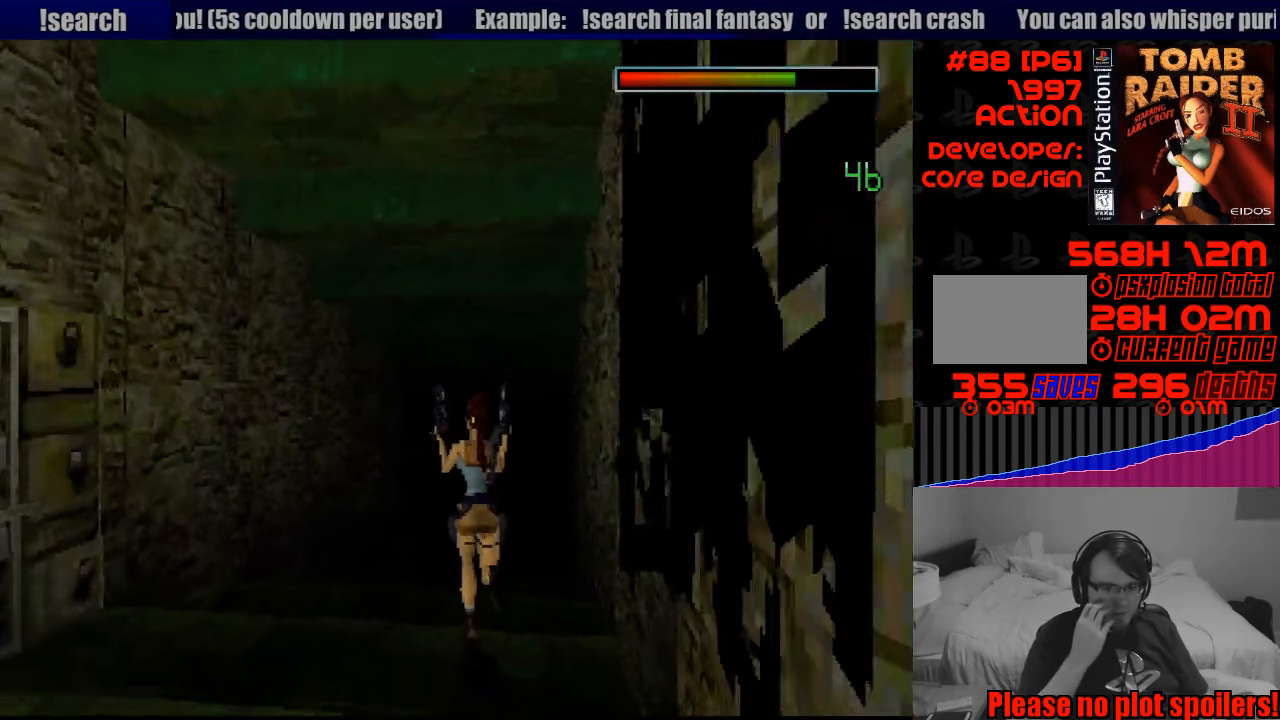
{"buttons": ["DPAD_UP"], "events": []}
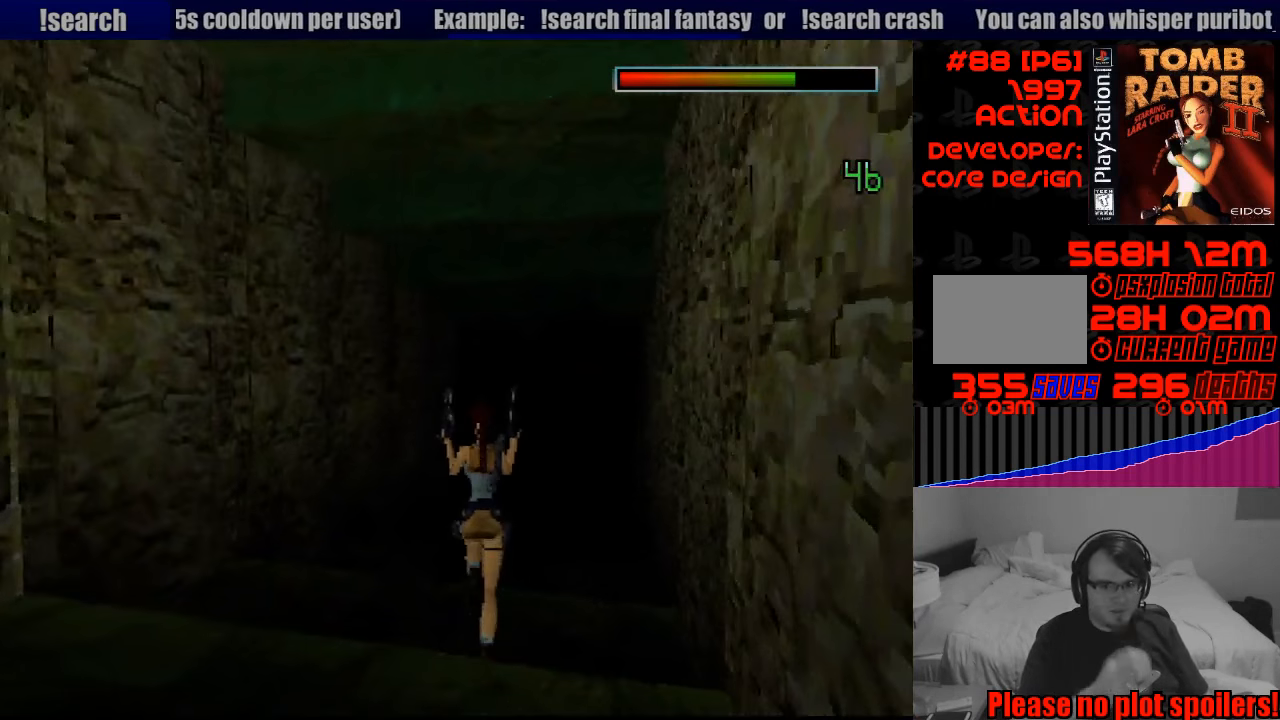
{"buttons": [], "events": [[133, "DPAD_UP", "up"]]}
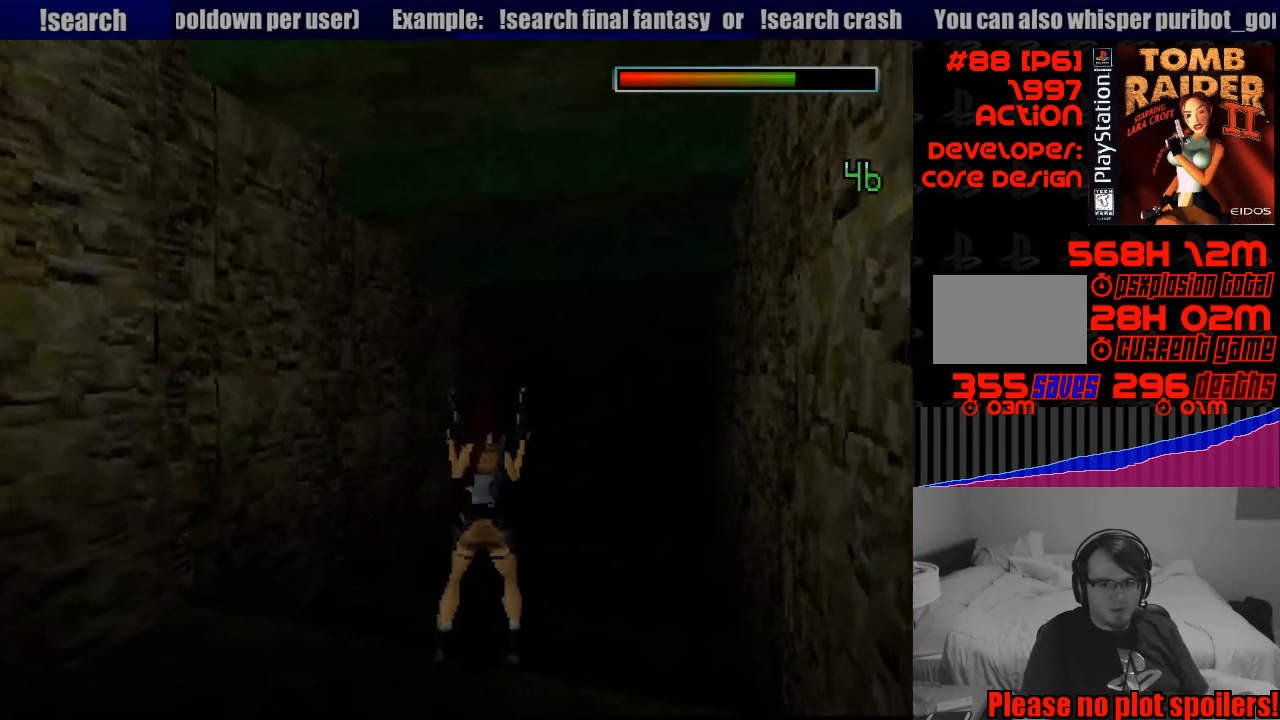
{"buttons": ["DPAD_LEFT"], "events": [[17, "DPAD_LEFT", "down"]]}
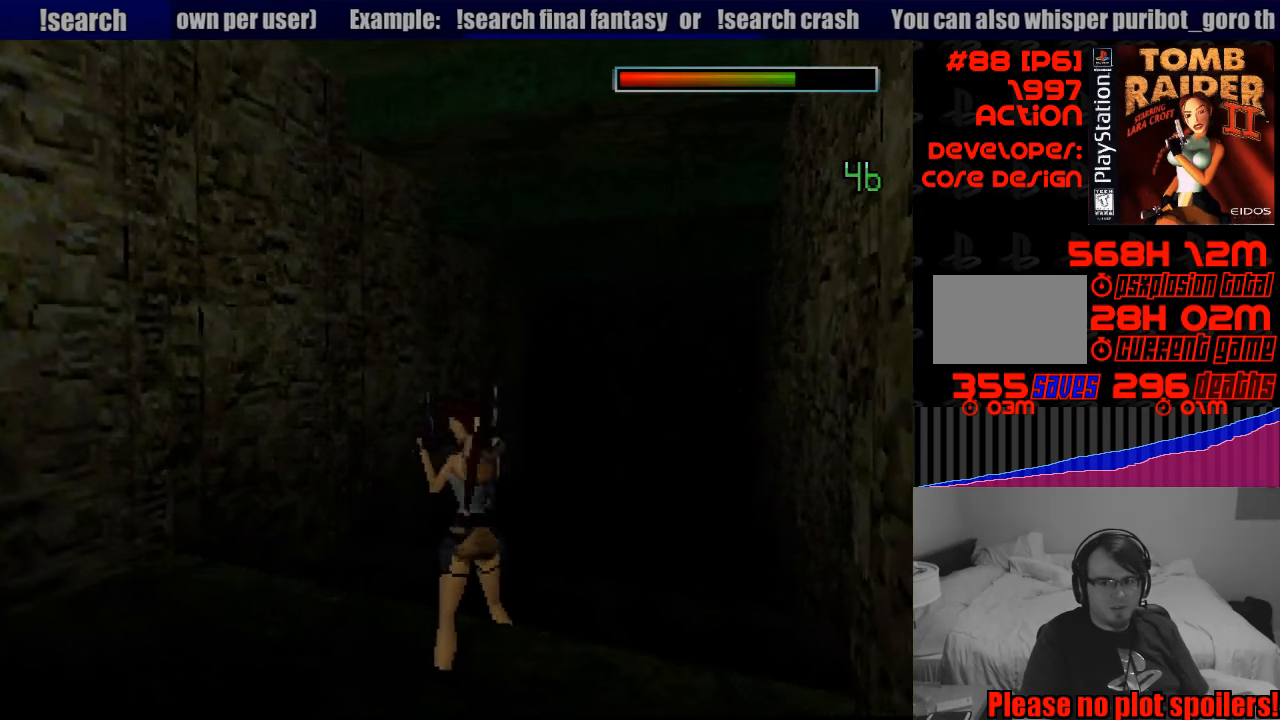
{"buttons": ["DPAD_UP"], "events": [[450, "DPAD_UP", "down"], [500, "DPAD_LEFT", "up"]]}
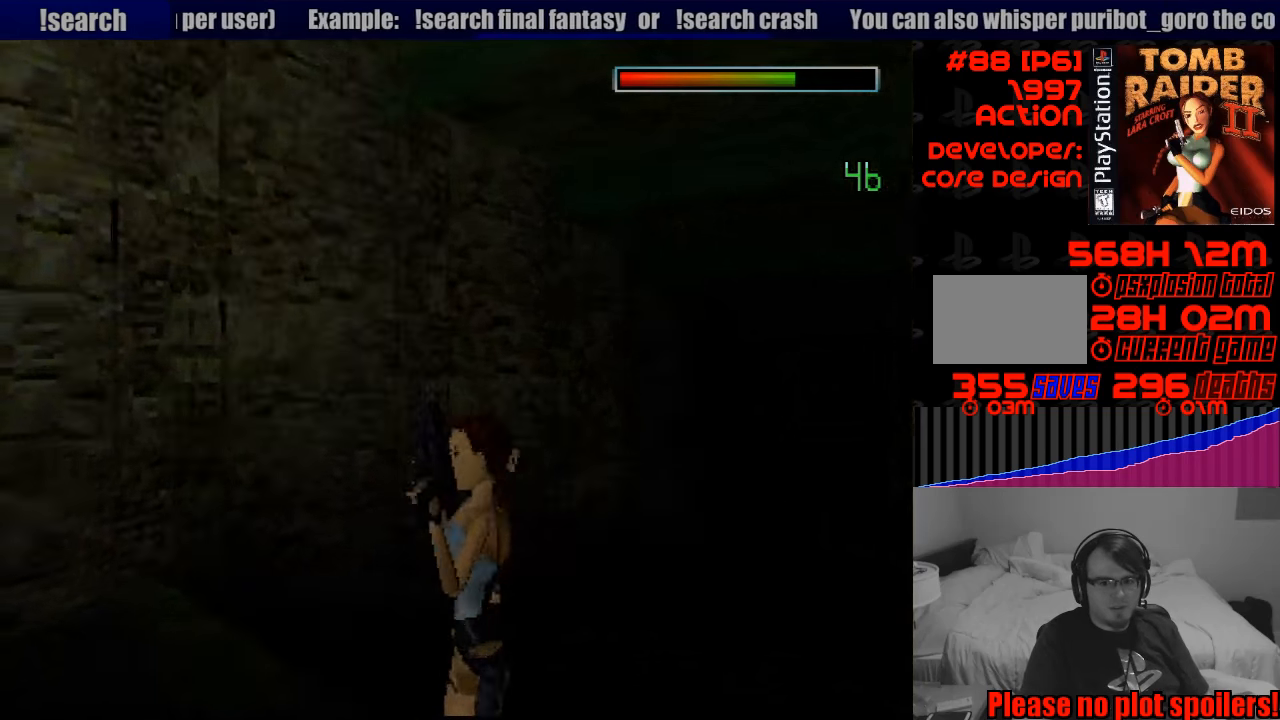
{"buttons": ["DPAD_UP"], "events": [[233, "DPAD_LEFT", "down"], [467, "DPAD_LEFT", "up"]]}